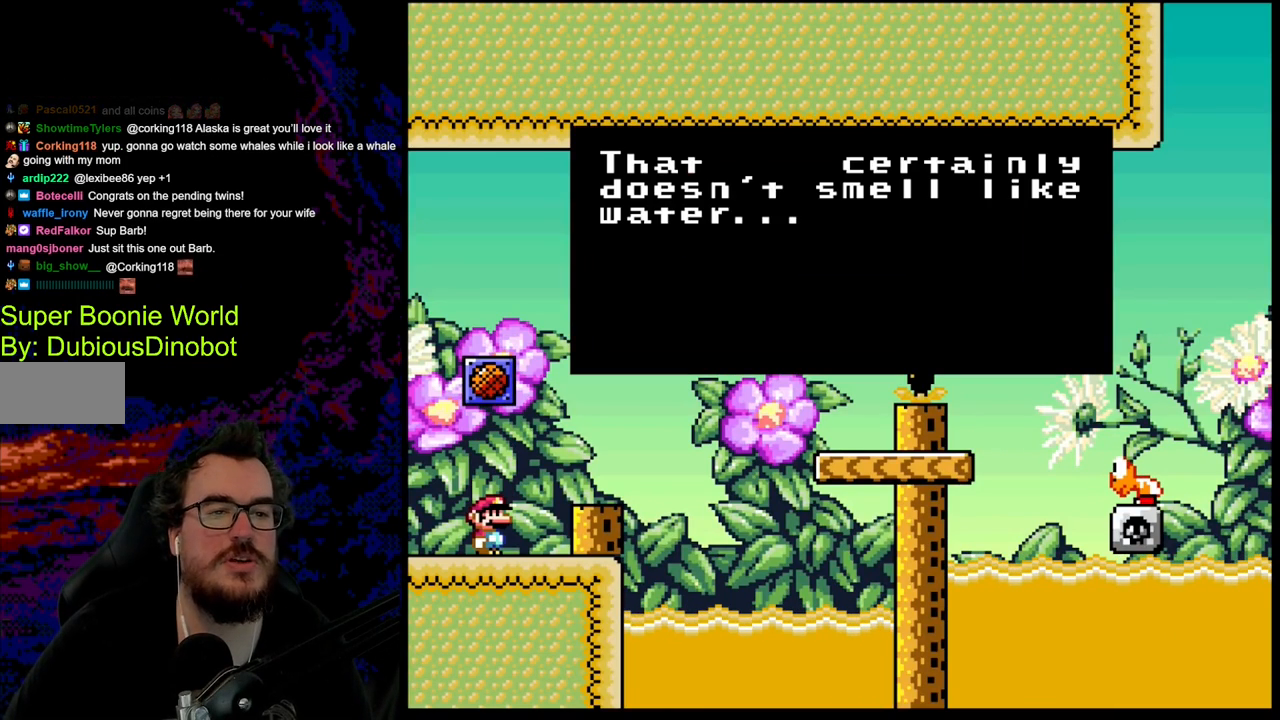
Gameplay with a controller (Nintendo layout); each line is a JSON object with the inputs held at the frame after it. "events" lists button and stick changes between this image and that frame as [ms after this image, input, new state], when the widget could be followed in between. Not read: L3 R3.
{"buttons": [], "events": []}
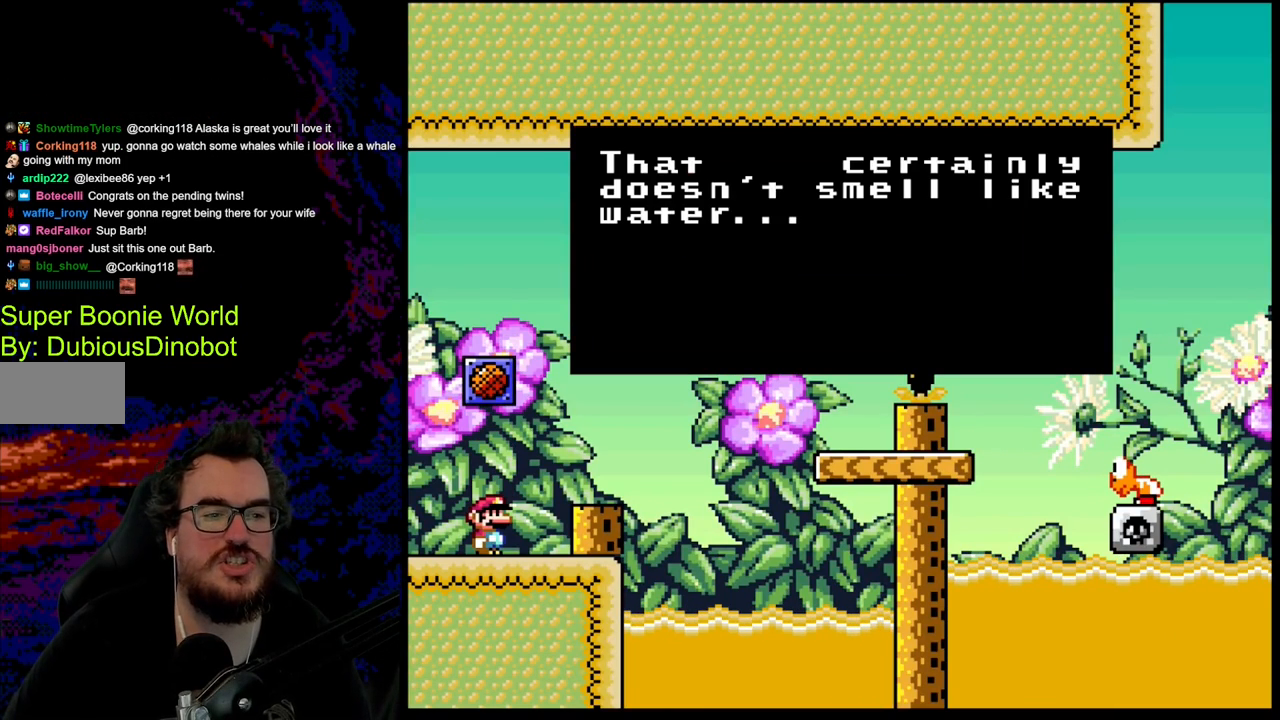
{"buttons": ["Y", "DPAD_RIGHT"], "events": [[167, "DPAD_RIGHT", "down"], [233, "B", "down"], [417, "B", "up"], [417, "Y", "down"]]}
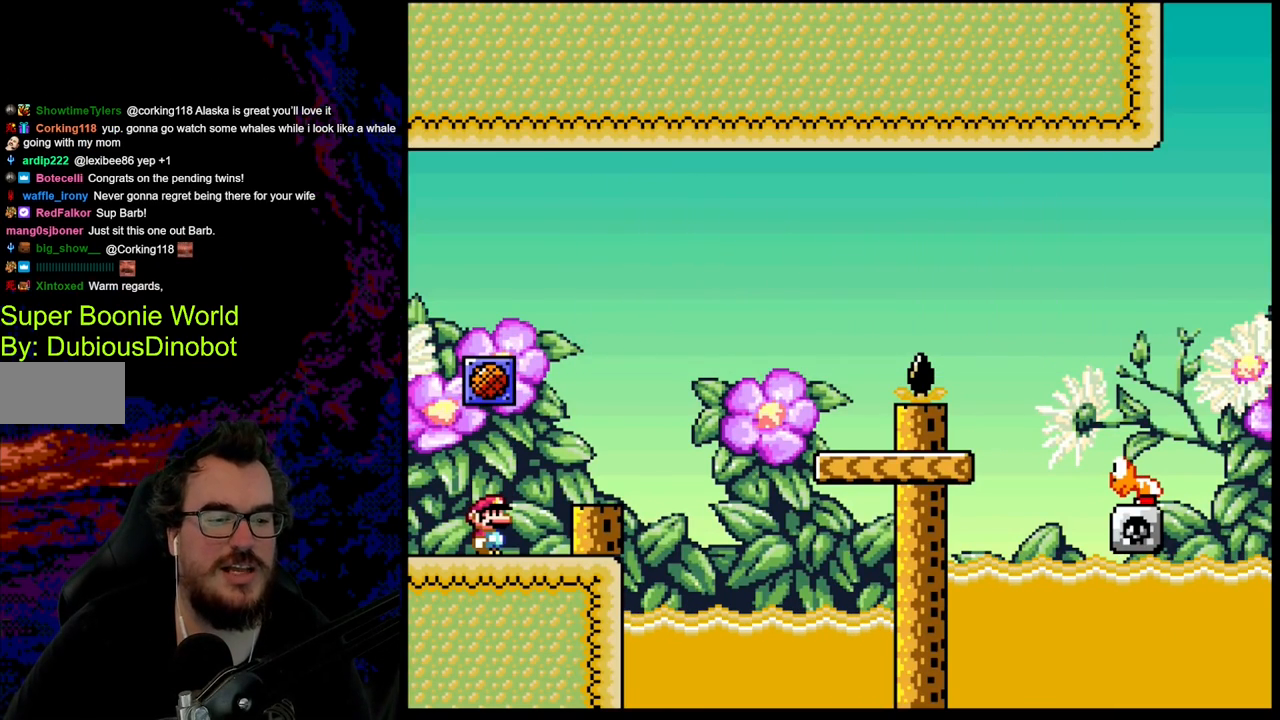
{"buttons": ["B", "Y", "DPAD_RIGHT"], "events": [[233, "B", "down"]]}
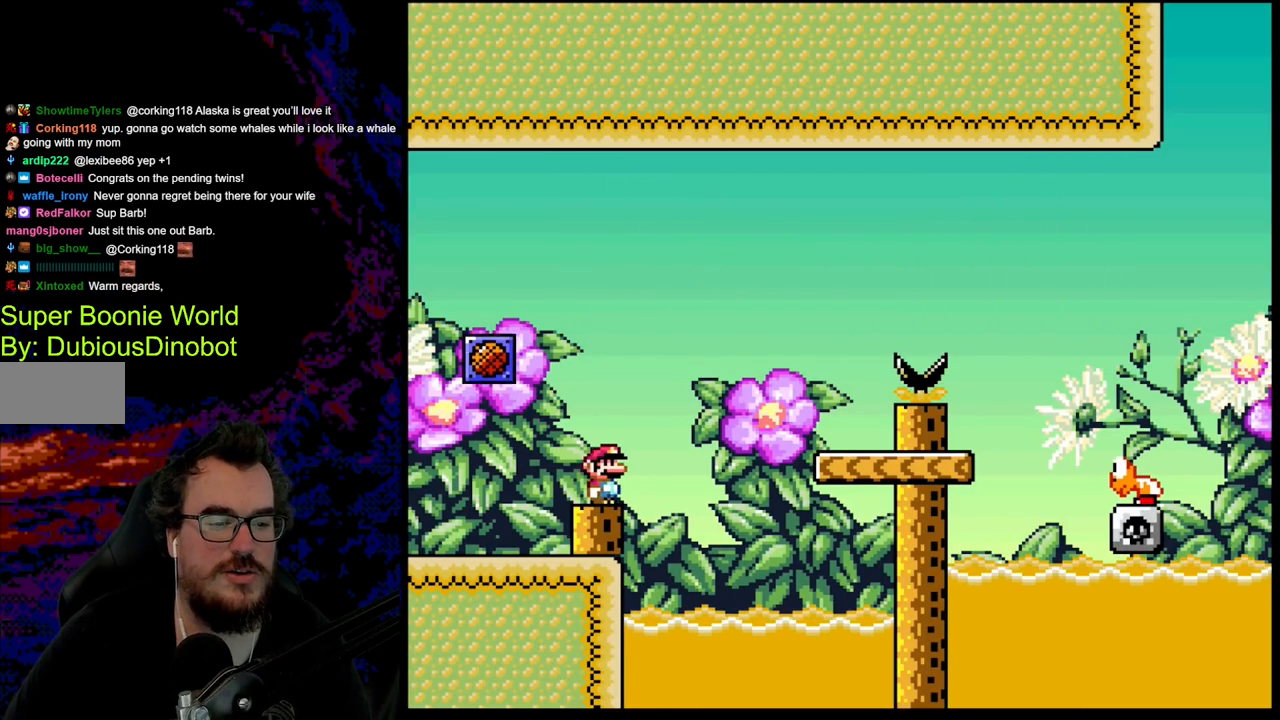
{"buttons": [], "events": [[233, "B", "up"], [267, "DPAD_RIGHT", "up"], [300, "Y", "up"]]}
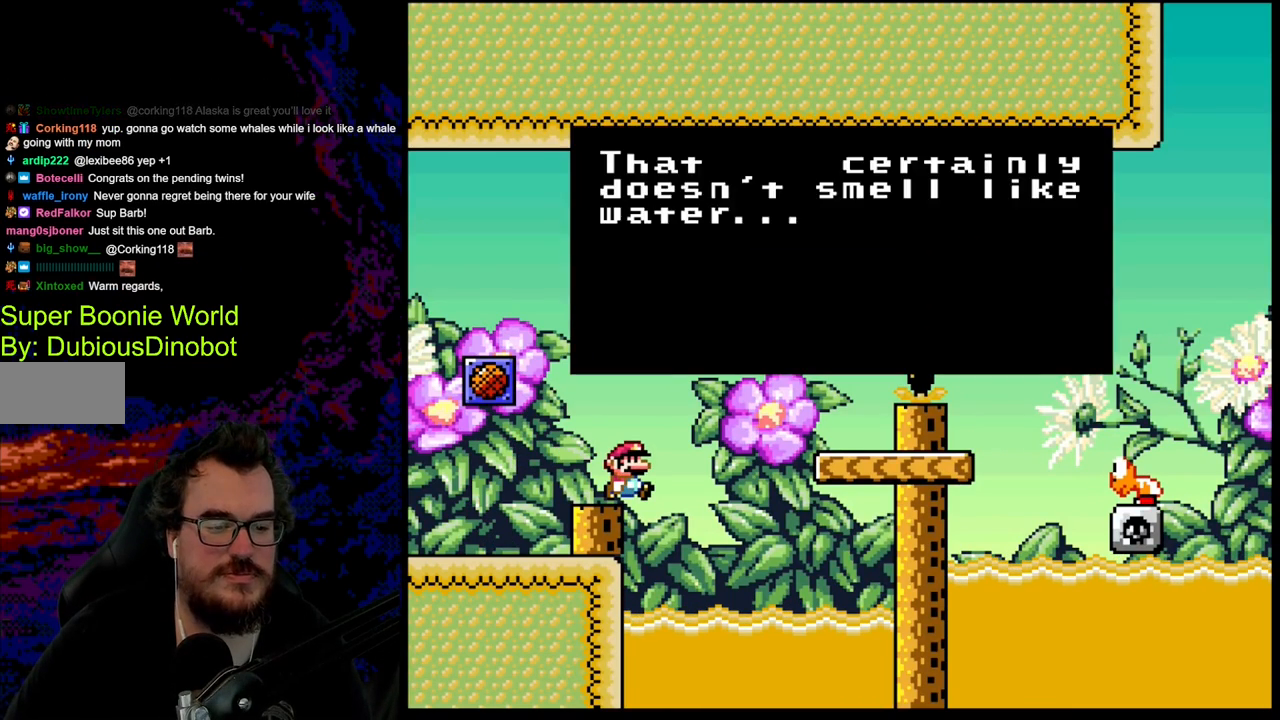
{"buttons": ["Y", "DPAD_RIGHT"], "events": [[100, "DPAD_RIGHT", "down"], [117, "B", "down"], [250, "Y", "down"], [267, "B", "up"]]}
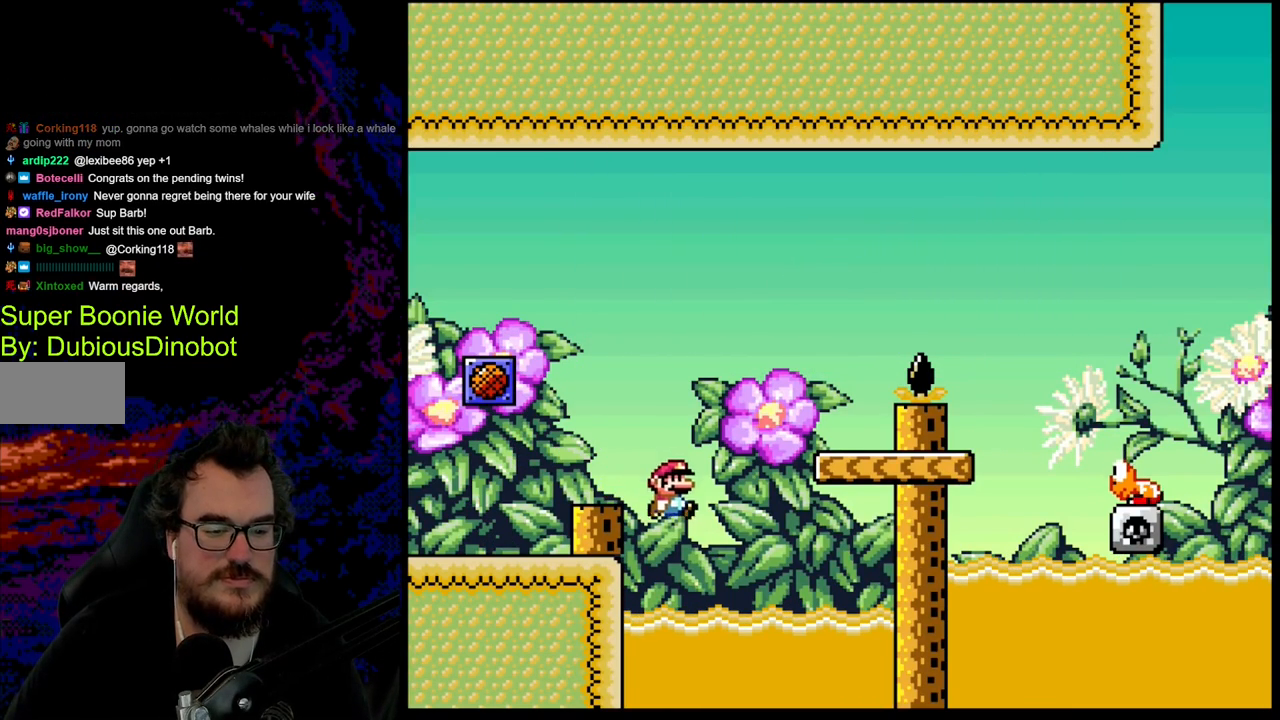
{"buttons": [], "events": [[350, "DPAD_RIGHT", "up"], [417, "Y", "up"]]}
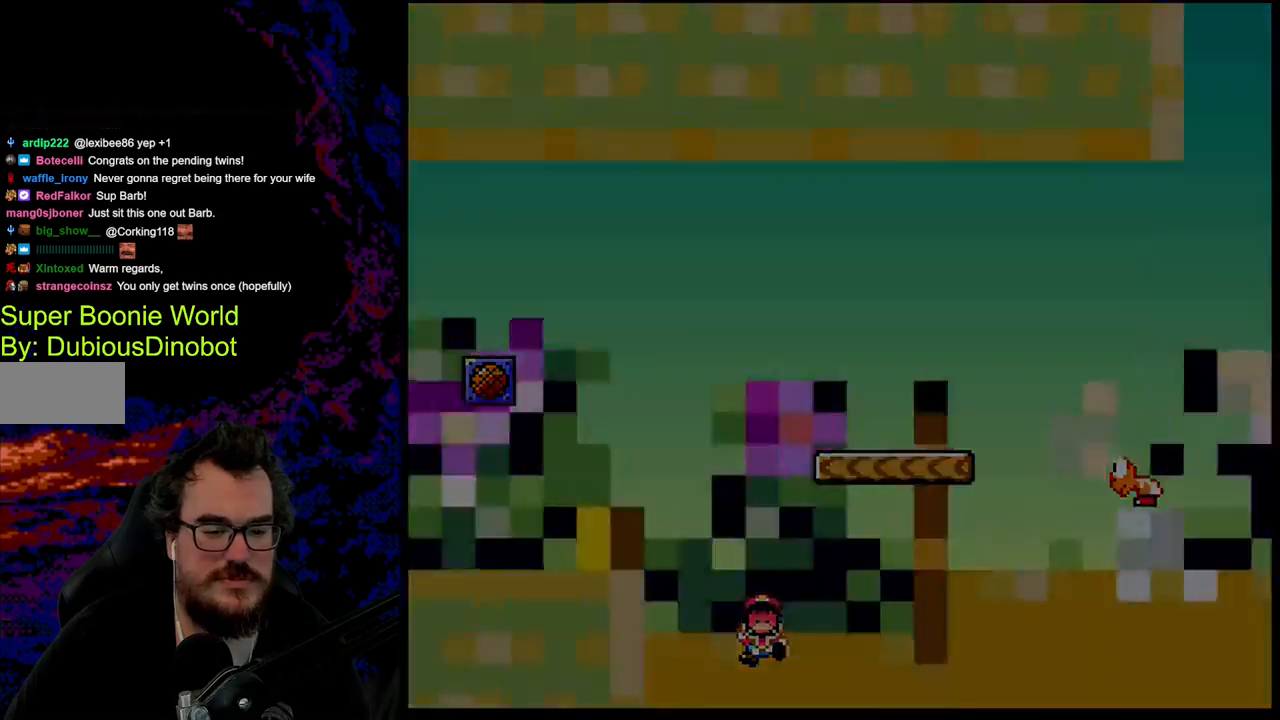
{"buttons": ["B"], "events": [[200, "B", "down"]]}
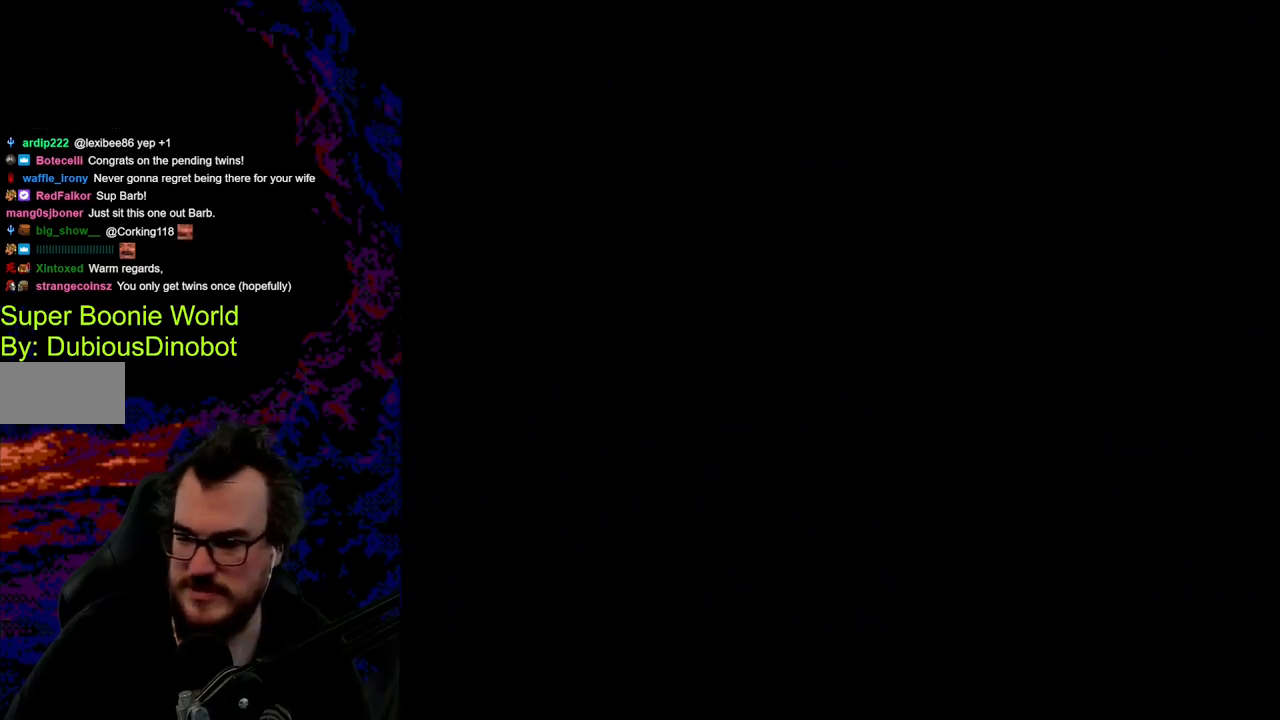
{"buttons": [], "events": [[67, "B", "up"]]}
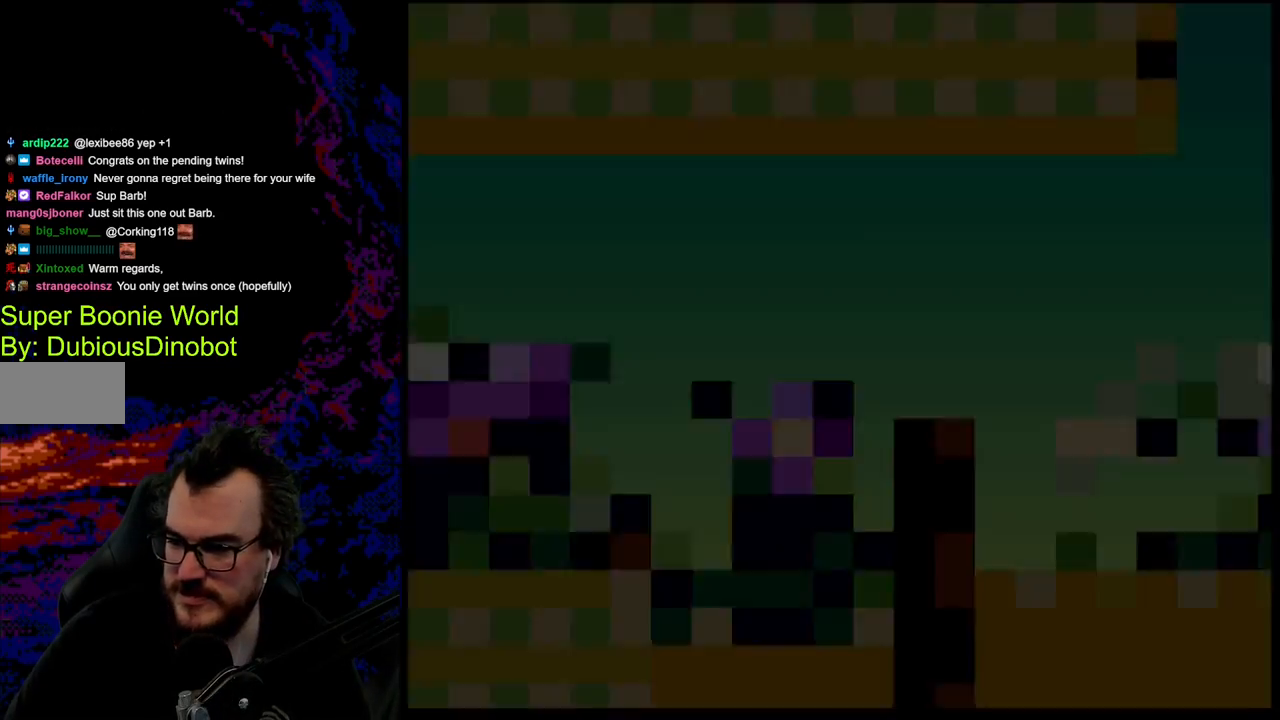
{"buttons": ["Y"], "events": [[400, "Y", "down"]]}
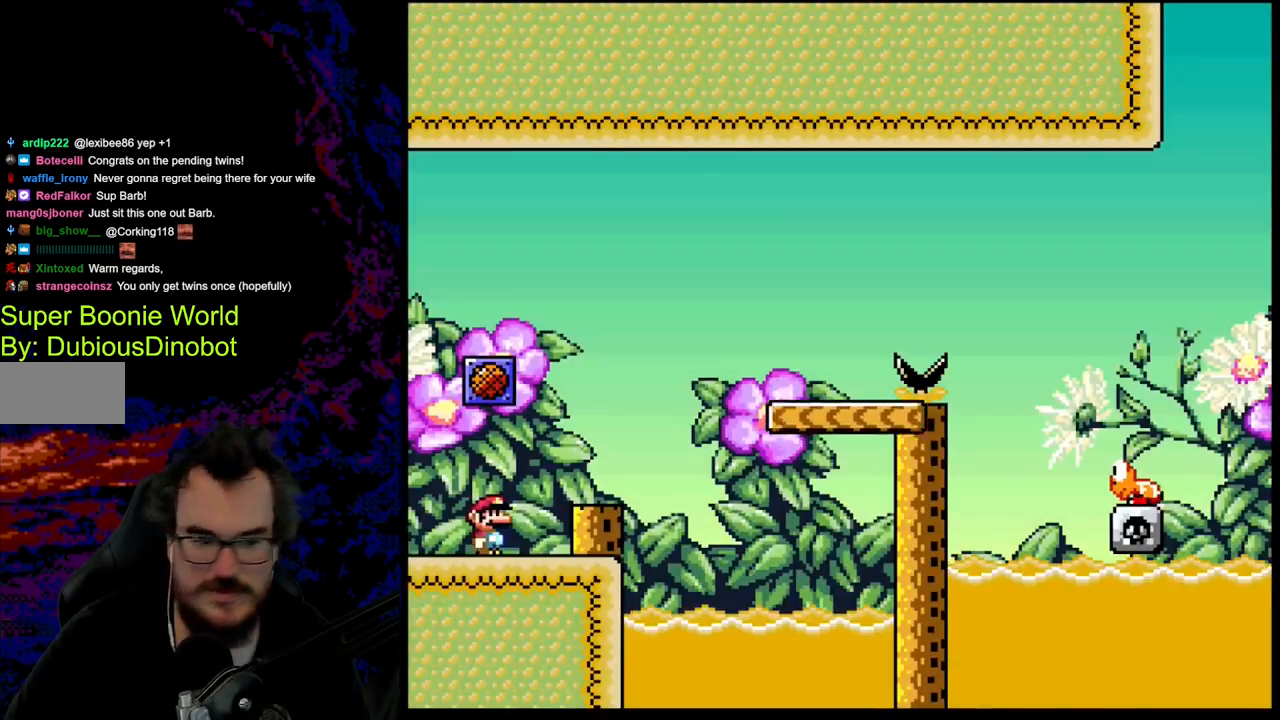
{"buttons": ["B", "Y", "DPAD_RIGHT"], "events": [[200, "DPAD_RIGHT", "down"], [467, "B", "down"]]}
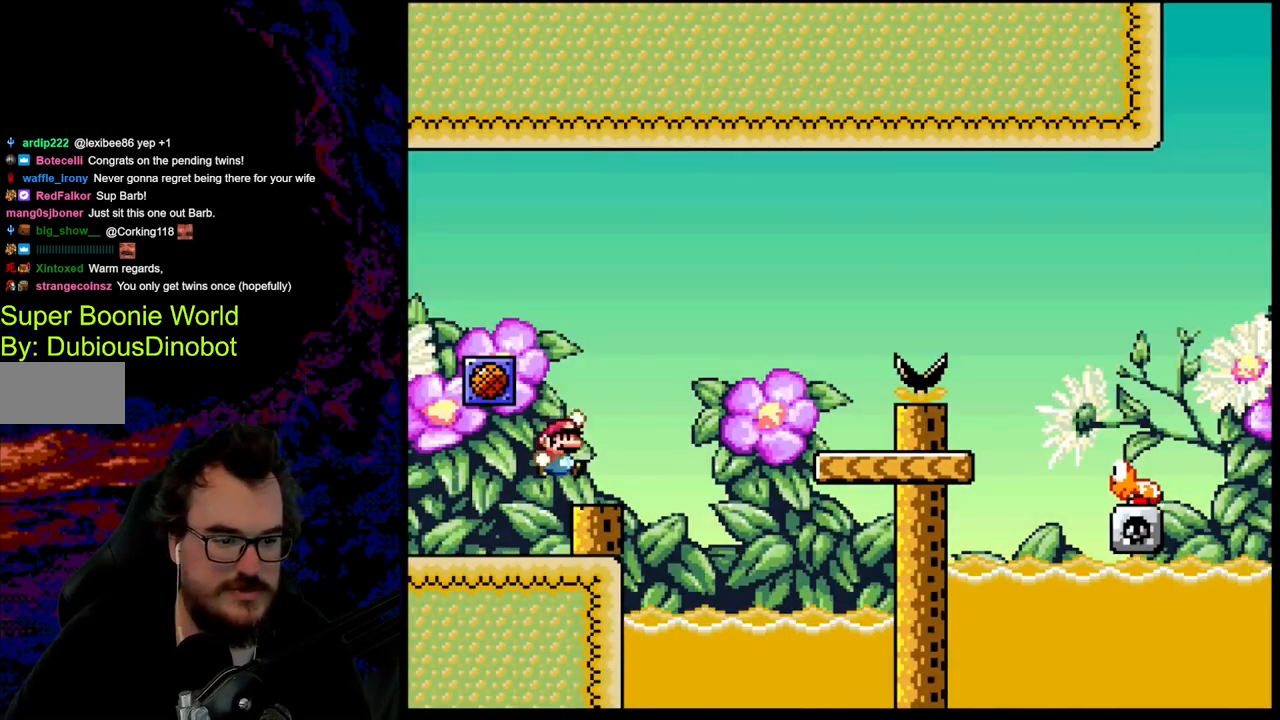
{"buttons": ["Y", "DPAD_RIGHT"], "events": [[433, "B", "up"]]}
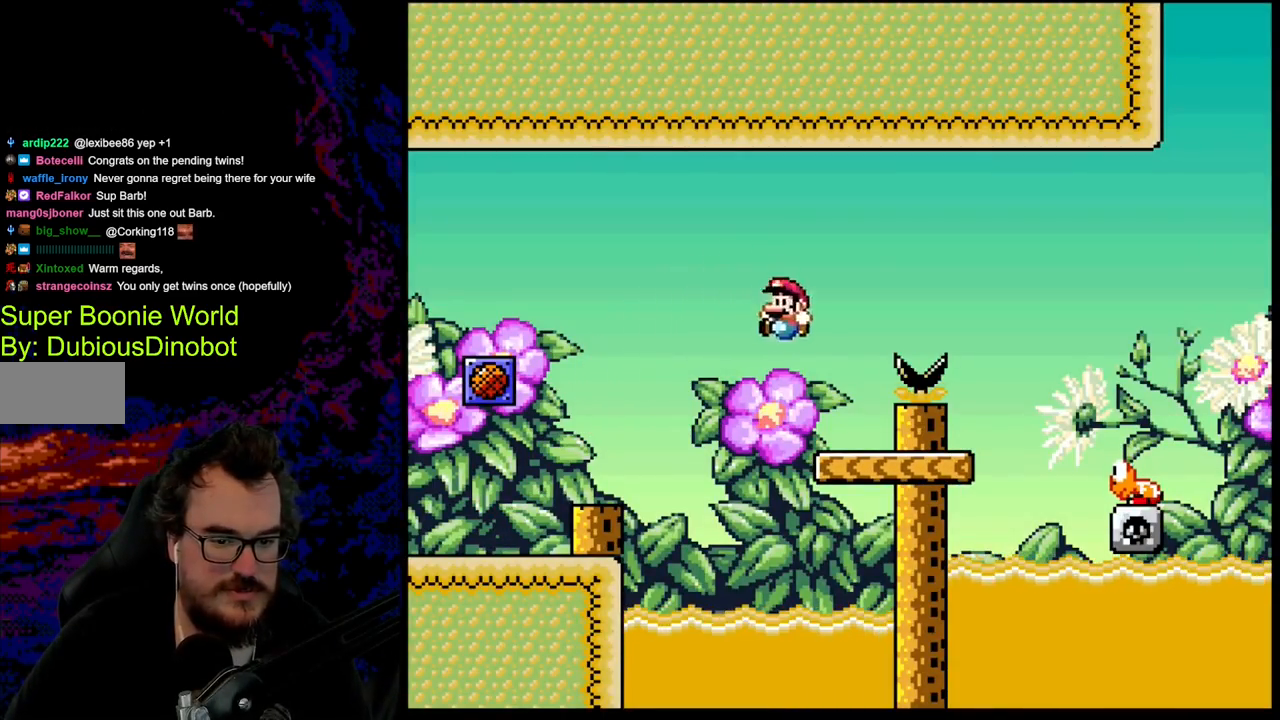
{"buttons": ["B", "Y", "DPAD_RIGHT"], "events": [[17, "DPAD_RIGHT", "up"], [17, "DPAD_UP", "down"], [50, "DPAD_LEFT", "down"], [50, "DPAD_UP", "up"], [167, "DPAD_UP", "down"], [183, "DPAD_LEFT", "up"], [183, "DPAD_RIGHT", "down"], [183, "DPAD_UP", "up"], [250, "B", "down"]]}
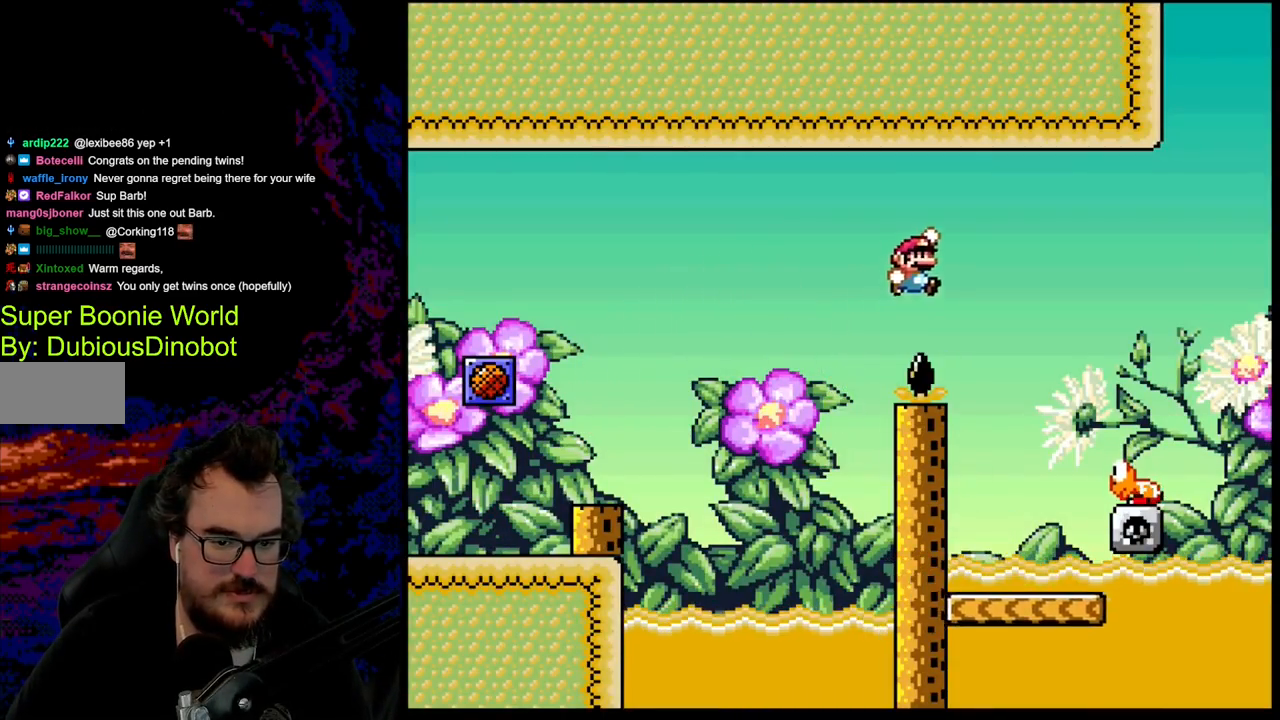
{"buttons": ["B", "Y", "DPAD_DOWN", "DPAD_LEFT"], "events": [[300, "B", "up"], [433, "B", "down"], [450, "DPAD_DOWN", "down"], [467, "DPAD_LEFT", "down"], [467, "DPAD_RIGHT", "up"]]}
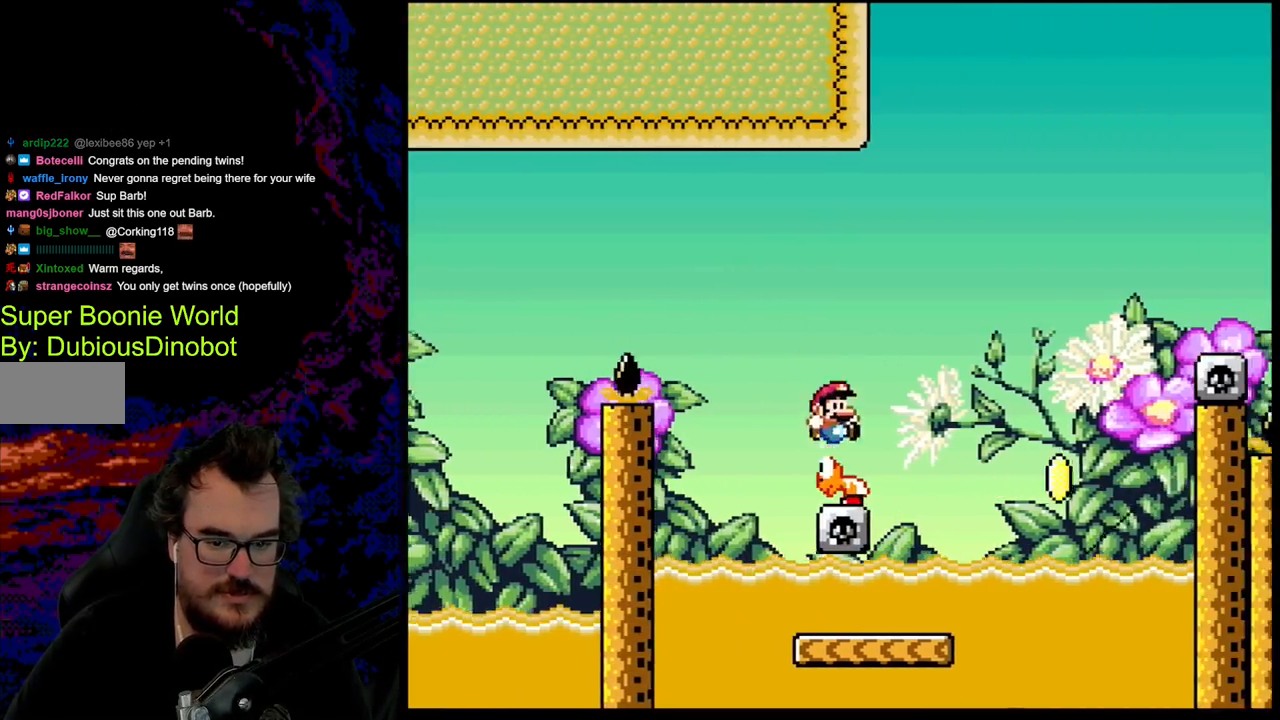
{"buttons": ["B", "Y", "DPAD_RIGHT"], "events": [[33, "DPAD_LEFT", "up"], [50, "DPAD_DOWN", "up"], [50, "DPAD_RIGHT", "down"]]}
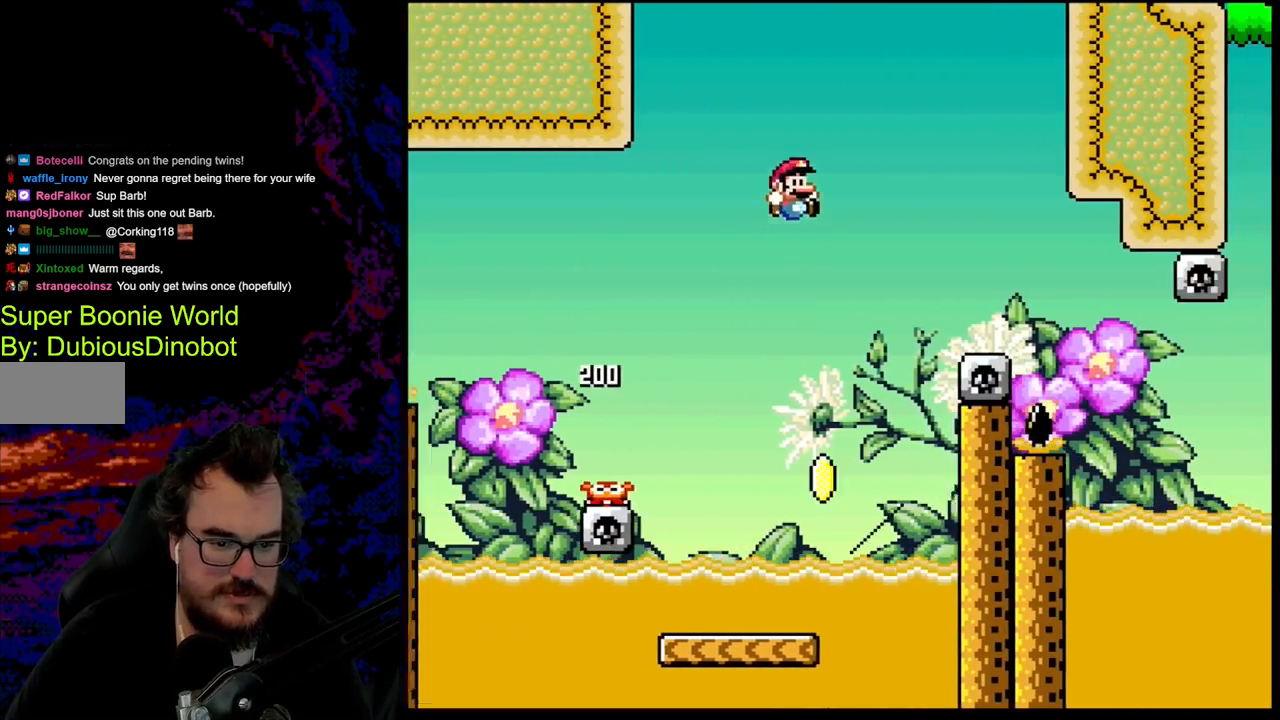
{"buttons": ["B", "Y"], "events": [[50, "DPAD_DOWN", "down"], [50, "DPAD_LEFT", "down"], [50, "DPAD_RIGHT", "up"], [67, "DPAD_DOWN", "up"], [183, "DPAD_LEFT", "up"]]}
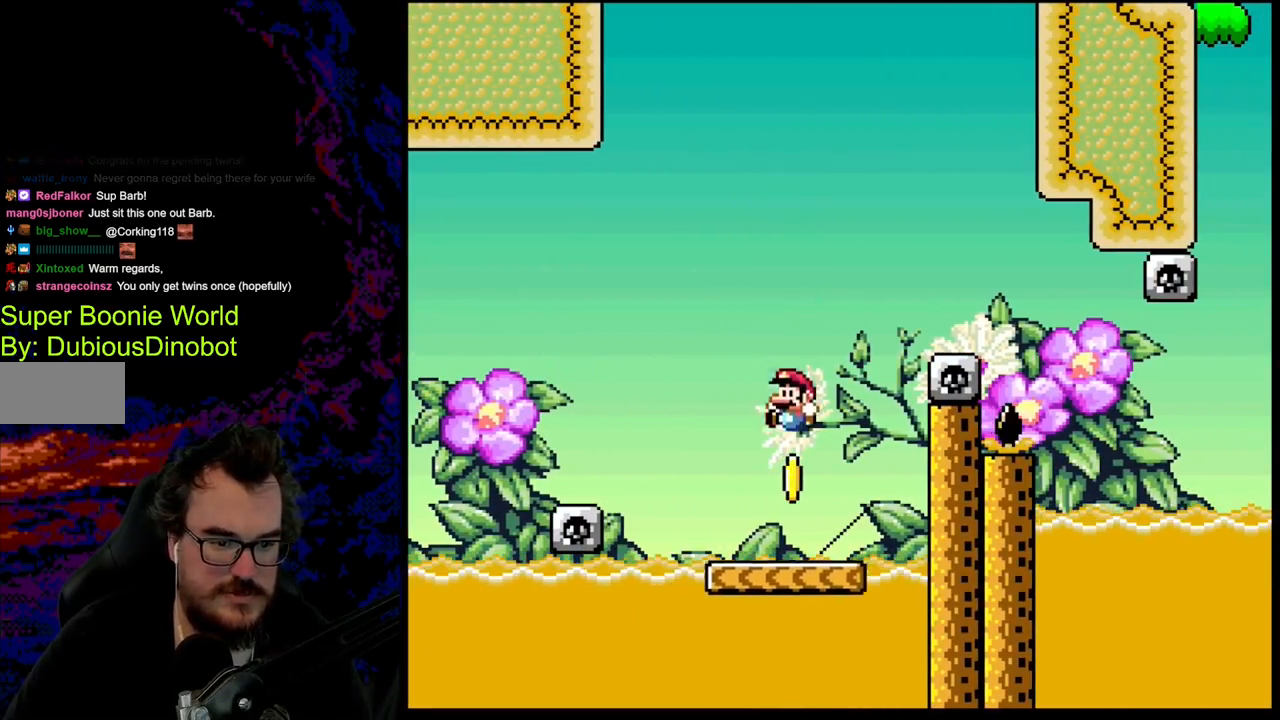
{"buttons": ["Y"], "events": [[150, "B", "up"]]}
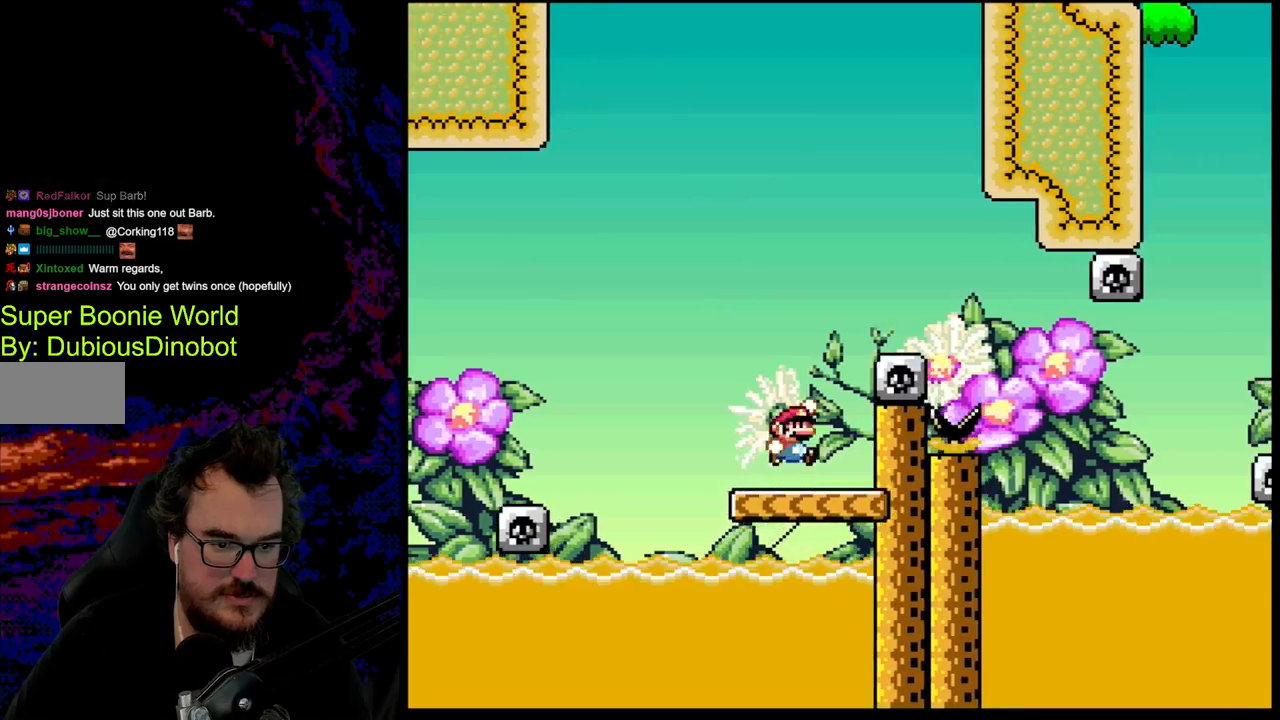
{"buttons": ["Y", "DPAD_RIGHT"], "events": [[17, "B", "down"], [17, "DPAD_RIGHT", "down"], [467, "B", "up"]]}
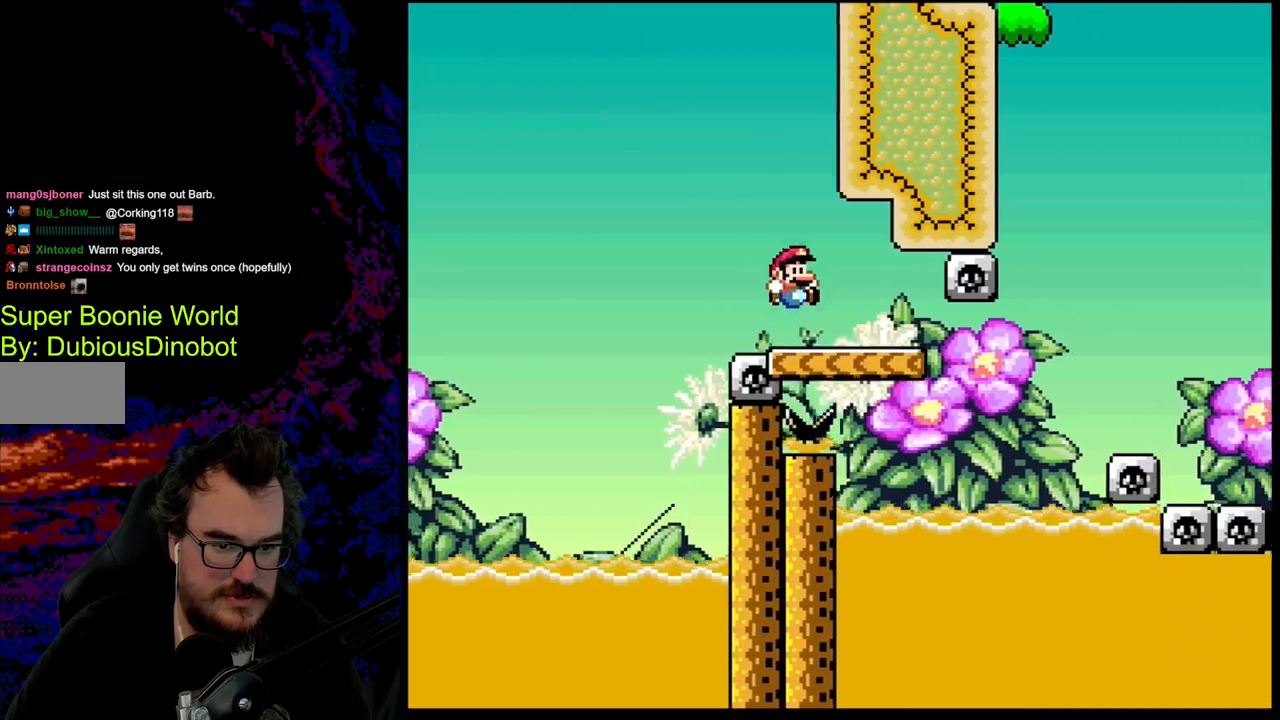
{"buttons": ["B", "Y", "DPAD_RIGHT"], "events": [[333, "B", "down"]]}
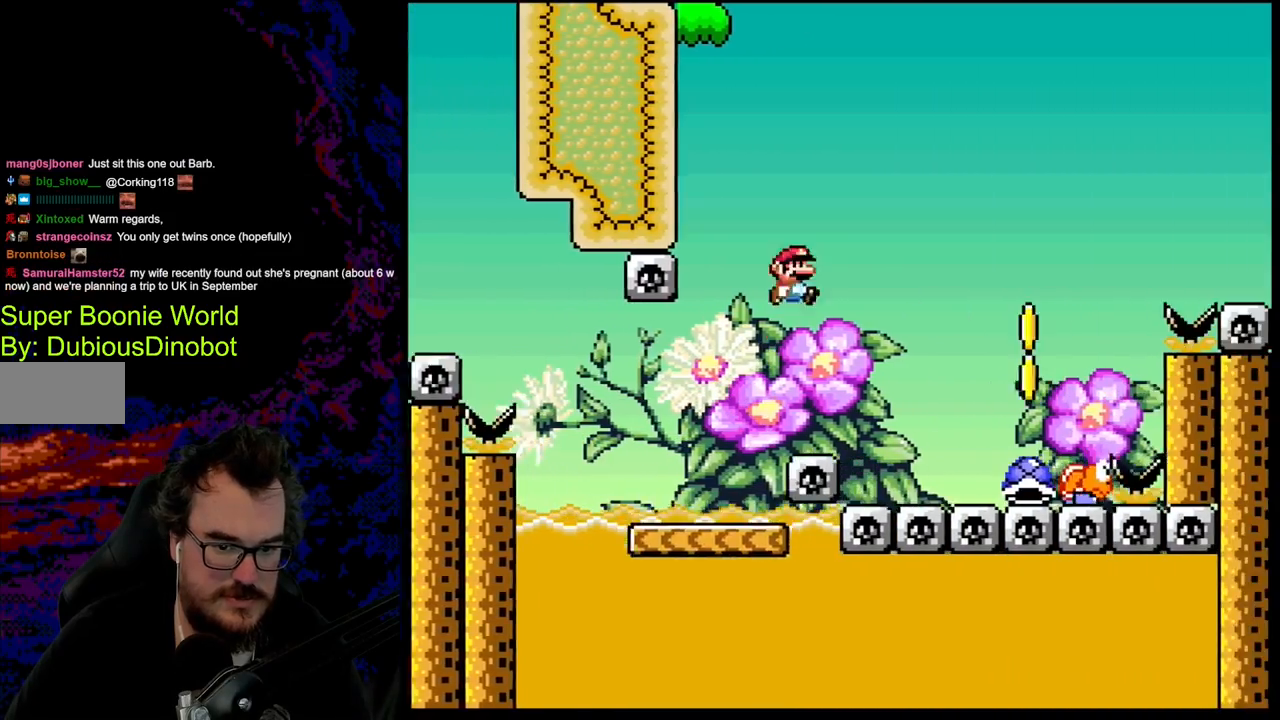
{"buttons": ["B", "Y", "DPAD_RIGHT"], "events": [[383, "DPAD_DOWN", "down"], [400, "DPAD_RIGHT", "up"], [417, "DPAD_LEFT", "down"], [467, "DPAD_LEFT", "up"], [483, "DPAD_DOWN", "up"], [500, "DPAD_RIGHT", "down"]]}
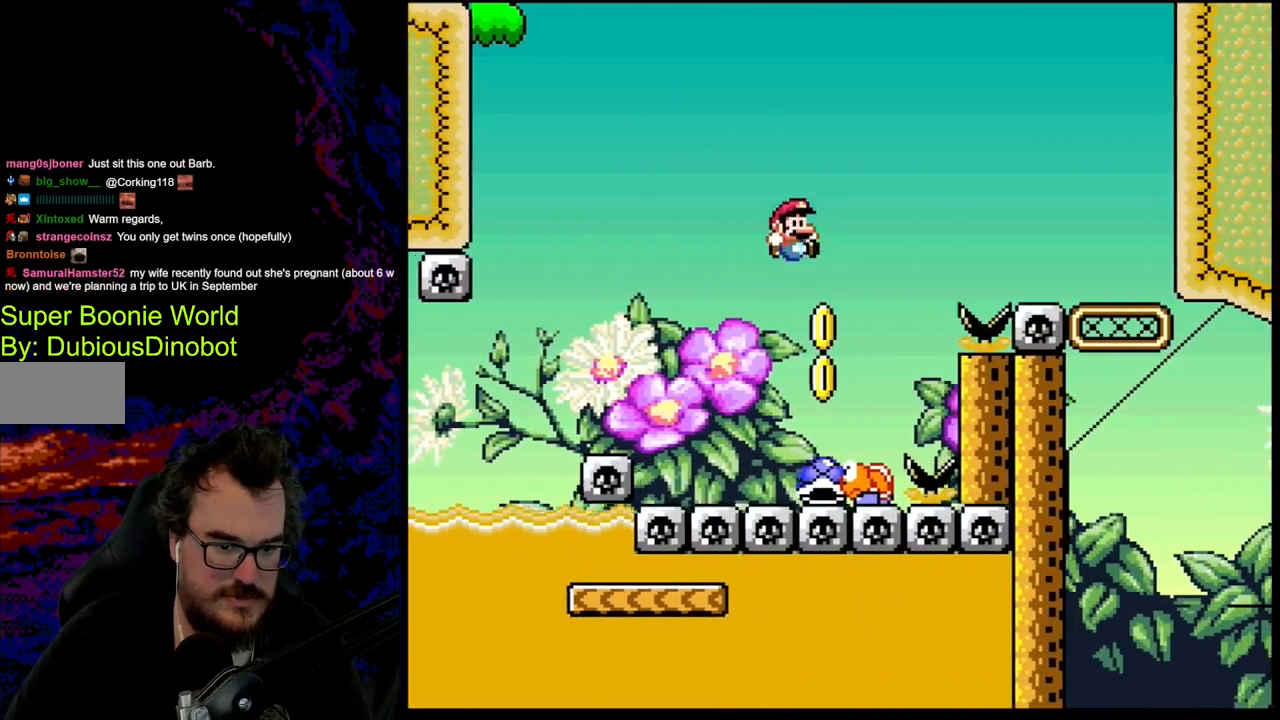
{"buttons": ["B", "Y"], "events": [[183, "DPAD_DOWN", "down"], [200, "DPAD_LEFT", "down"], [200, "DPAD_RIGHT", "up"], [217, "DPAD_DOWN", "up"], [433, "DPAD_LEFT", "up"]]}
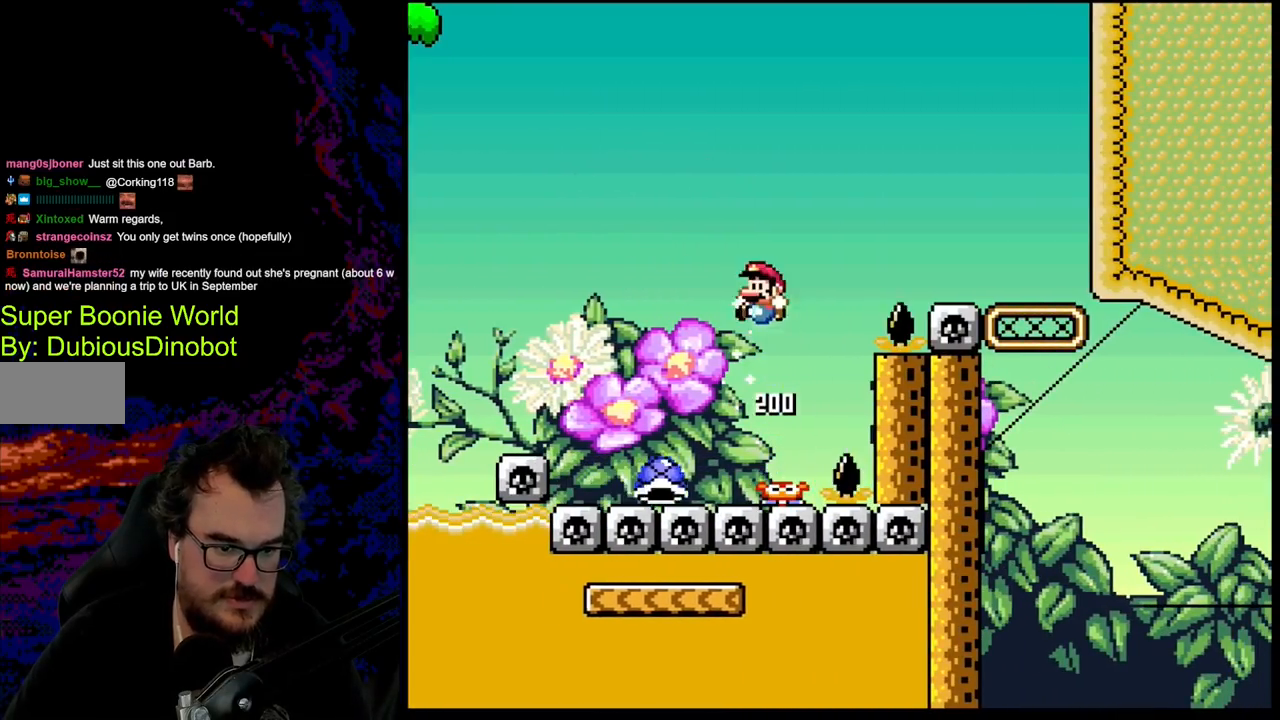
{"buttons": ["B", "Y", "DPAD_RIGHT"], "events": [[467, "DPAD_RIGHT", "down"]]}
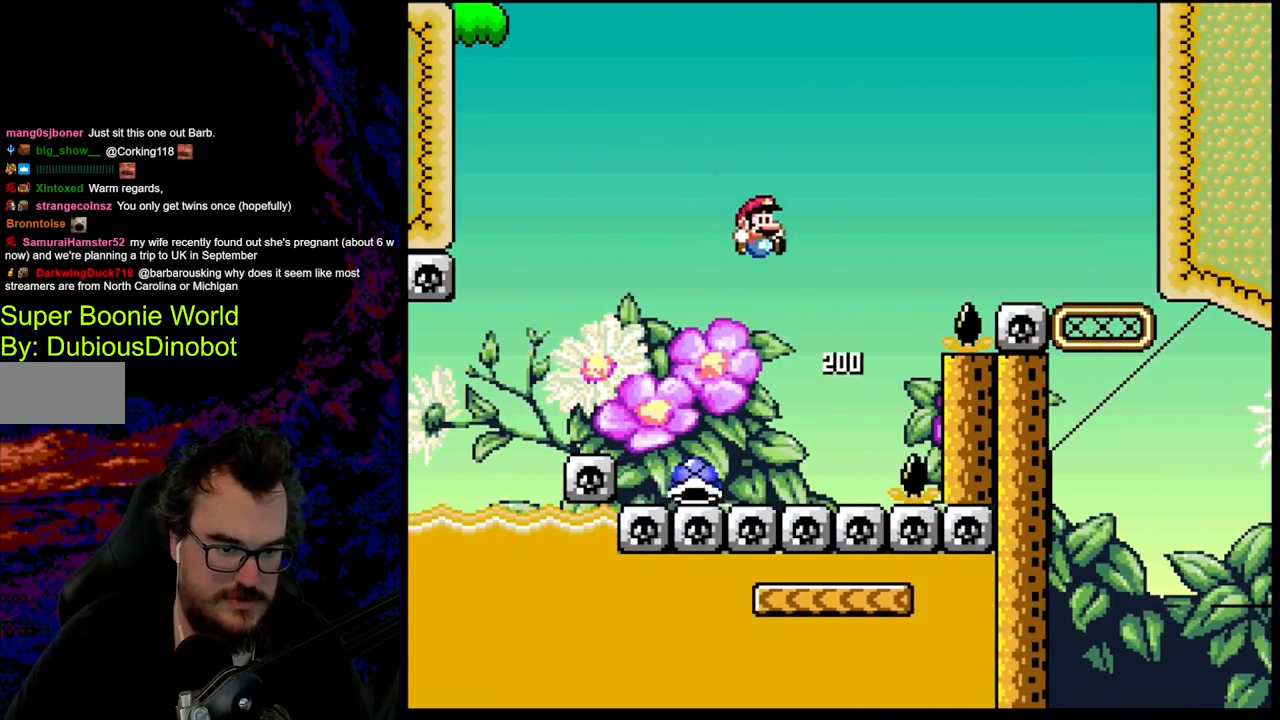
{"buttons": ["B", "Y", "DPAD_RIGHT"], "events": [[50, "DPAD_DOWN", "down"], [67, "DPAD_LEFT", "down"], [67, "DPAD_RIGHT", "up"], [100, "DPAD_DOWN", "up"], [200, "DPAD_LEFT", "up"], [200, "DPAD_RIGHT", "down"]]}
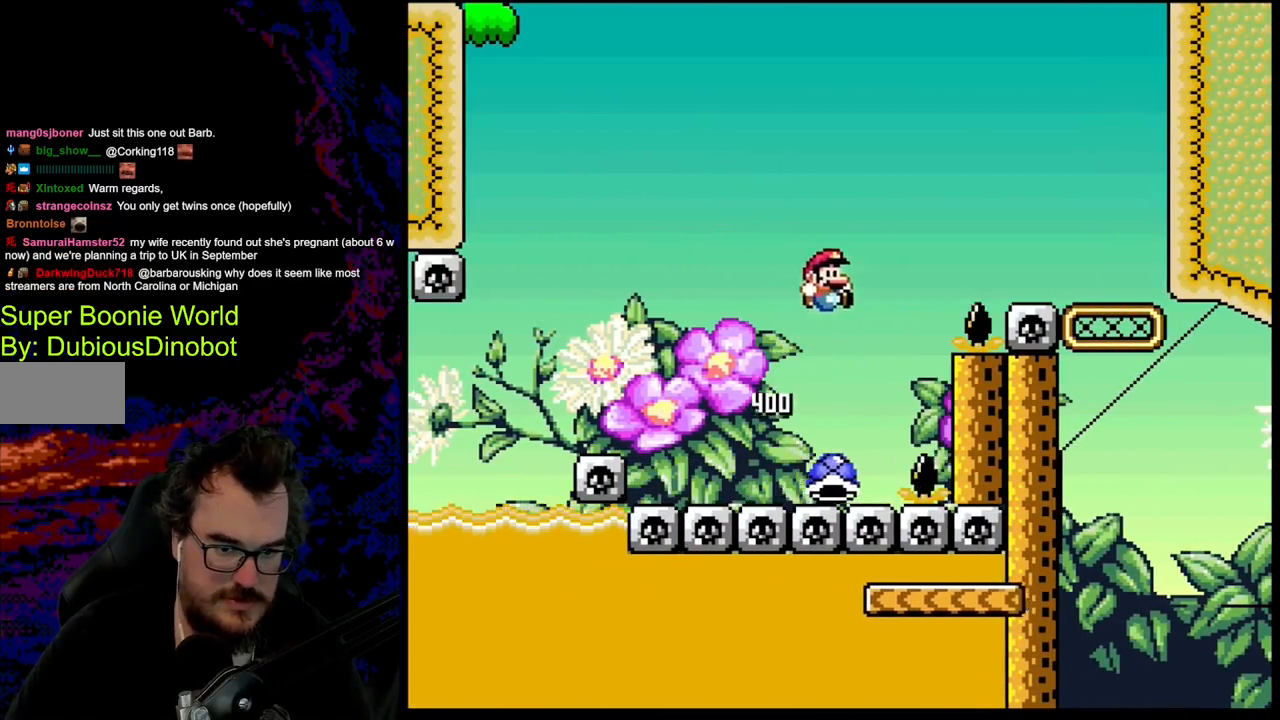
{"buttons": ["B", "Y", "DPAD_RIGHT"], "events": []}
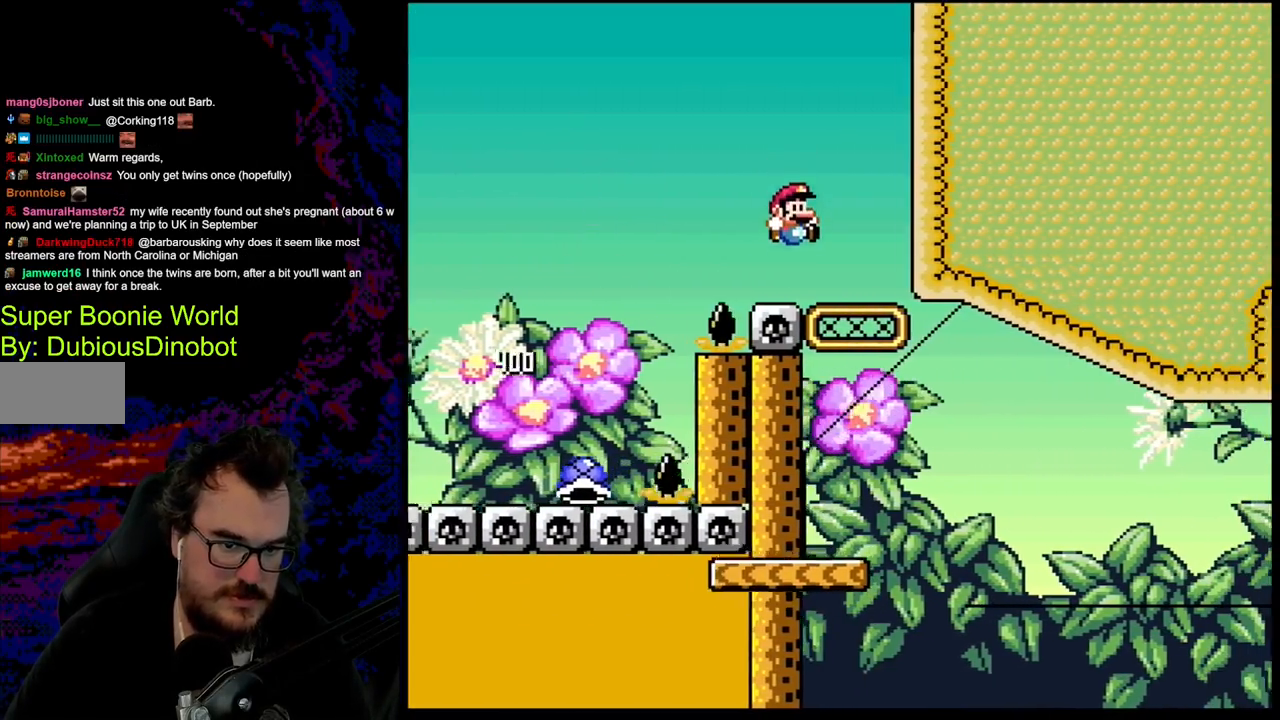
{"buttons": ["B", "Y"], "events": [[200, "DPAD_DOWN", "down"], [217, "DPAD_LEFT", "down"], [217, "DPAD_RIGHT", "up"], [233, "DPAD_DOWN", "up"], [350, "DPAD_LEFT", "up"]]}
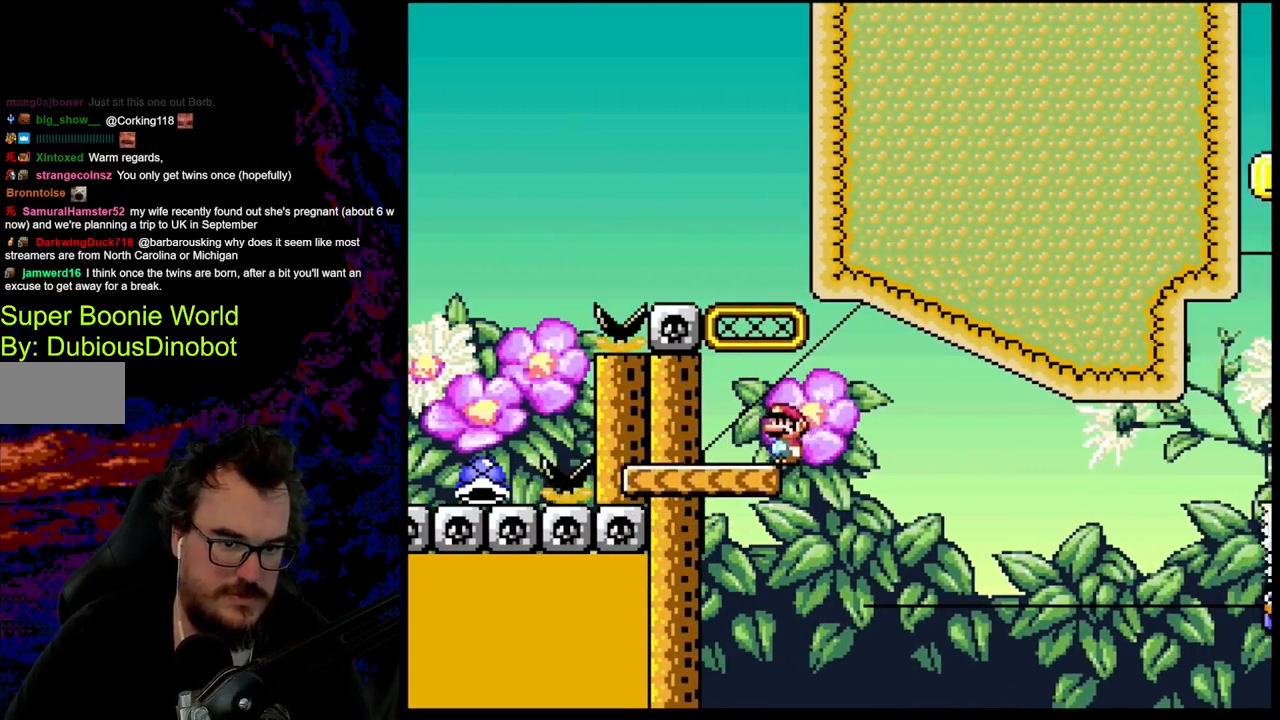
{"buttons": ["Y"], "events": [[183, "B", "up"]]}
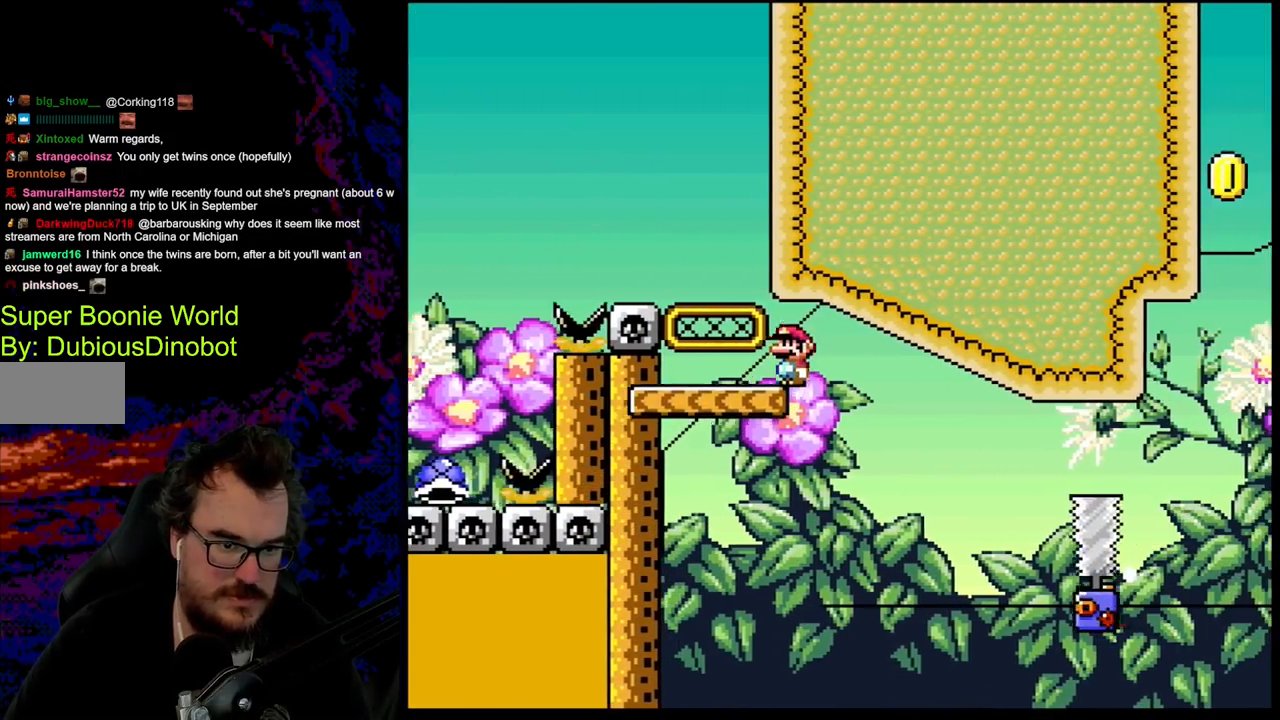
{"buttons": ["A", "X", "DPAD_RIGHT"], "events": [[350, "Y", "up"], [367, "X", "down"], [400, "A", "down"], [433, "DPAD_RIGHT", "down"]]}
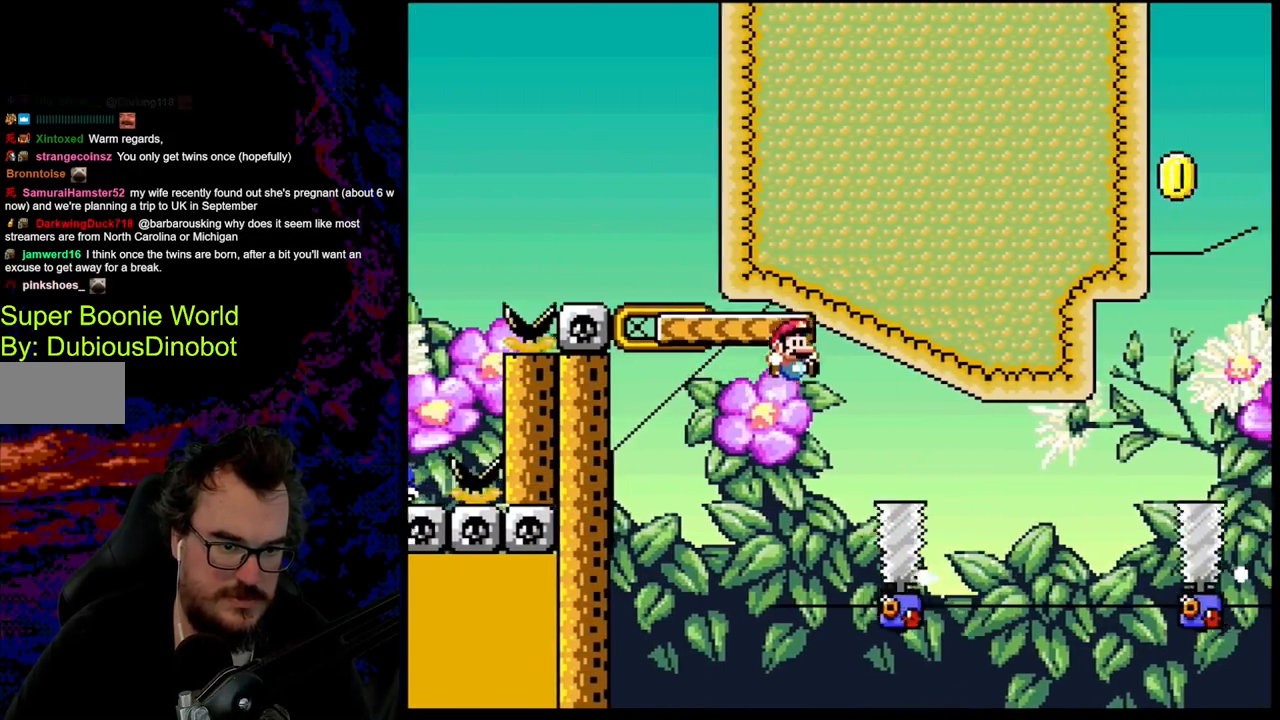
{"buttons": ["A", "X", "DPAD_RIGHT"], "events": []}
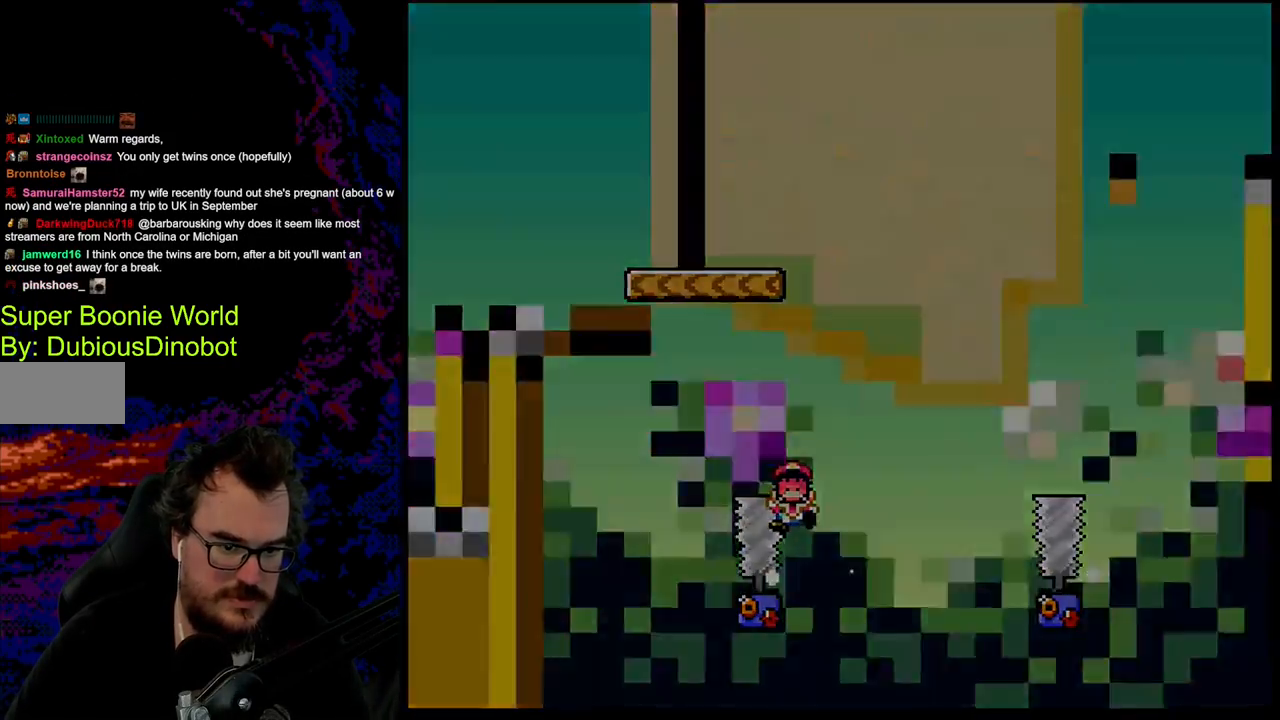
{"buttons": [], "events": [[83, "A", "up"], [167, "X", "up"], [267, "DPAD_RIGHT", "up"]]}
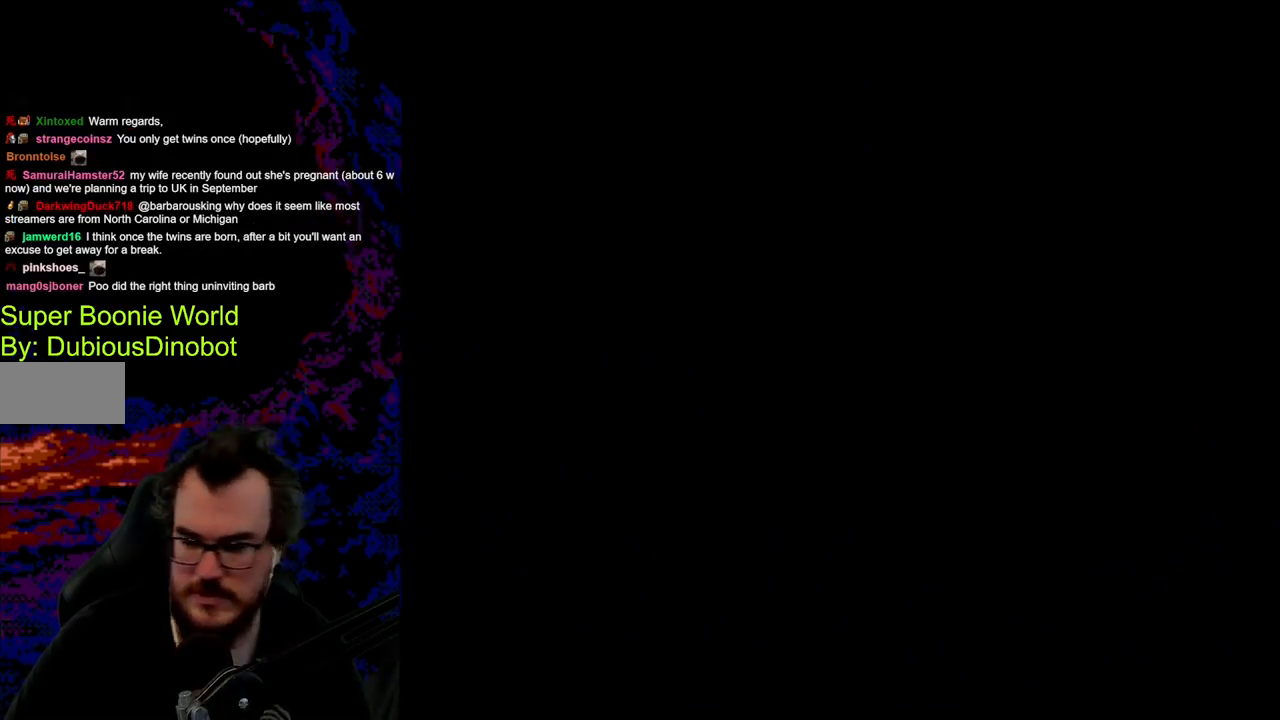
{"buttons": ["B", "Y"], "events": [[333, "B", "down"], [333, "DPAD_RIGHT", "down"], [333, "Y", "down"], [383, "B", "up"], [417, "DPAD_RIGHT", "up"], [467, "B", "down"]]}
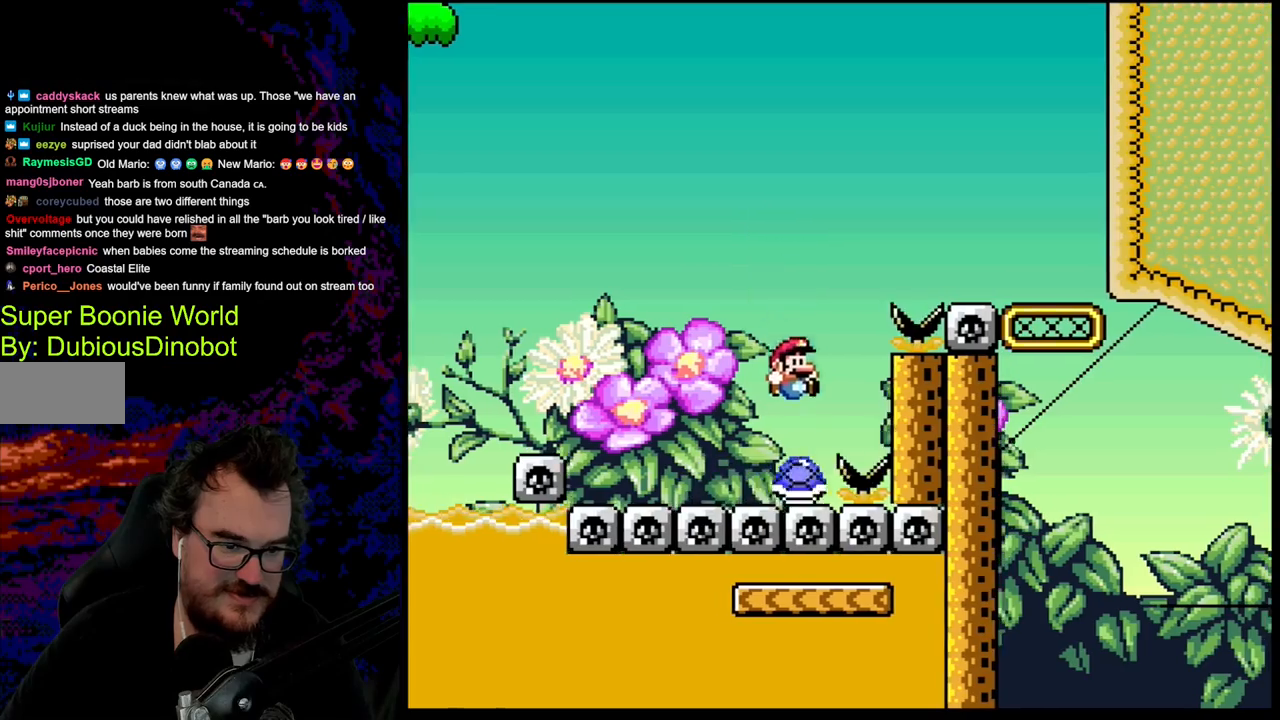
{"buttons": ["B", "Y", "DPAD_RIGHT"], "events": [[167, "DPAD_RIGHT", "down"]]}
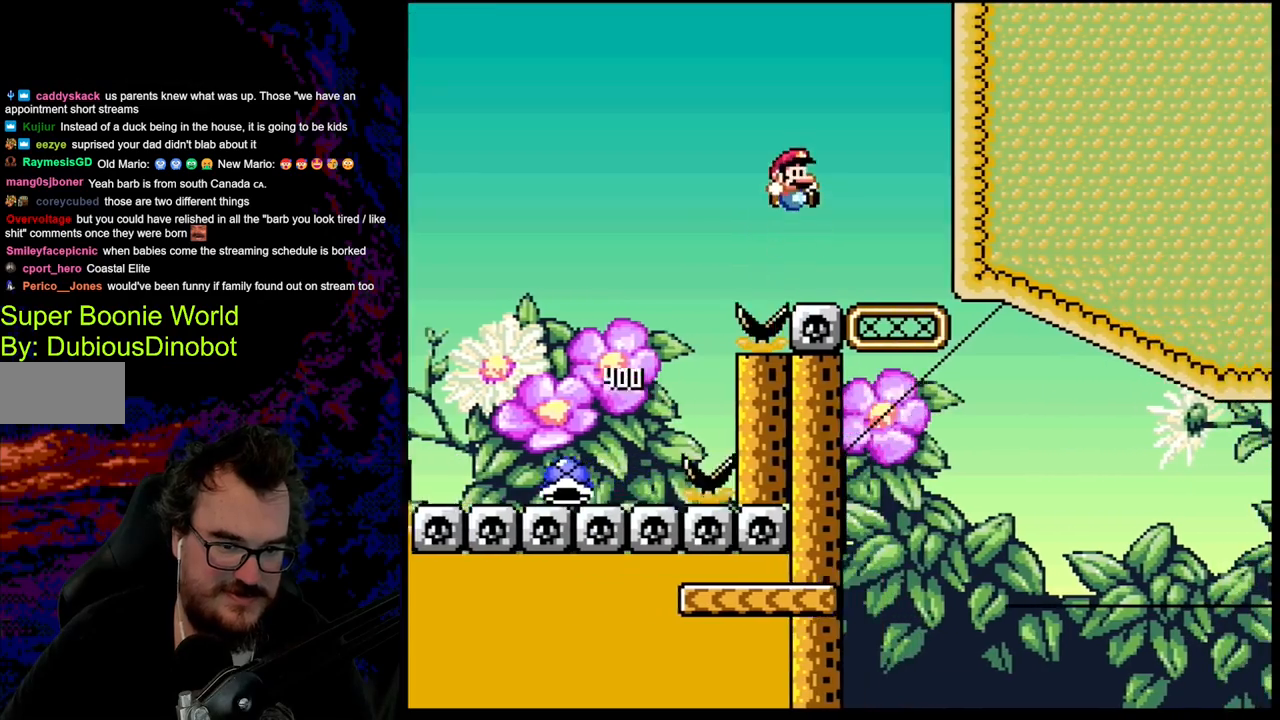
{"buttons": ["B", "Y"], "events": [[217, "DPAD_DOWN", "down"], [217, "DPAD_LEFT", "down"], [217, "DPAD_RIGHT", "up"], [250, "DPAD_DOWN", "up"], [400, "DPAD_LEFT", "up"]]}